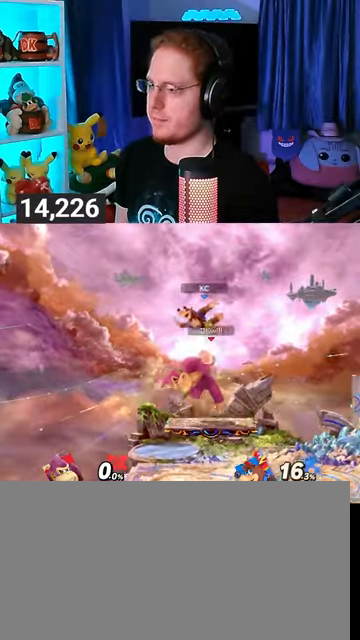
Gameplay with a controller (Nintendo layout); each line is a JSON object with the inputs held at the frame after it. "events" lists button and stick changes between this image and that frame as [ms after this image, input, new state], when the widget could be followed in between. Not read: L3 R3.
{"buttons": ["A", "R1"], "left_stick": "center", "right_stick": "center", "events": [[367, "A", "down"], [433, "A", "up"], [500, "A", "down"]]}
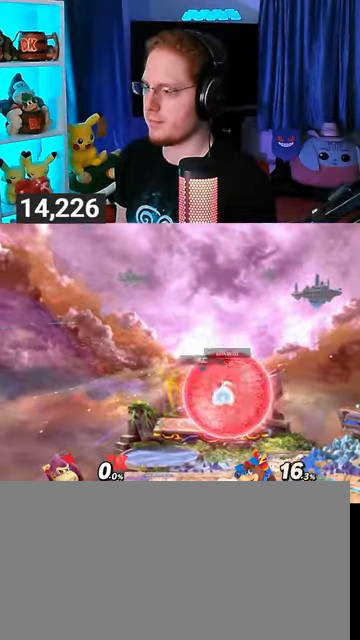
{"buttons": ["R1"], "left_stick": "left", "right_stick": "center", "events": [[67, "A", "up"], [167, "A", "down"], [300, "A", "up"], [433, "left_stick", "left"]]}
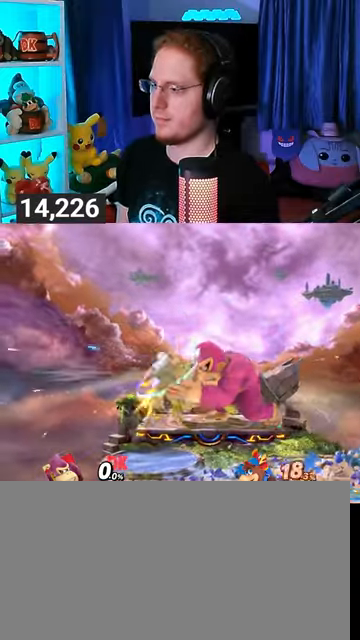
{"buttons": [], "left_stick": "up", "right_stick": "center", "events": [[133, "R1", "up"], [167, "left_stick", "up"], [233, "A", "down"], [433, "A", "up"]]}
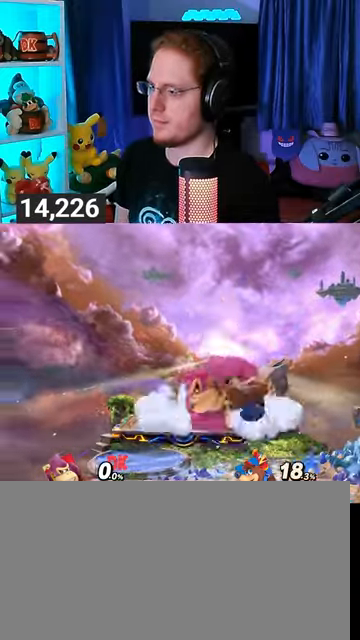
{"buttons": ["L1"], "left_stick": "right", "right_stick": "right", "events": [[67, "left_stick", "center"], [233, "left_stick", "left"], [300, "Y", "down"], [367, "Y", "up"], [400, "left_stick", "center"], [467, "L1", "down"], [467, "left_stick", "right"], [500, "right_stick", "right"]]}
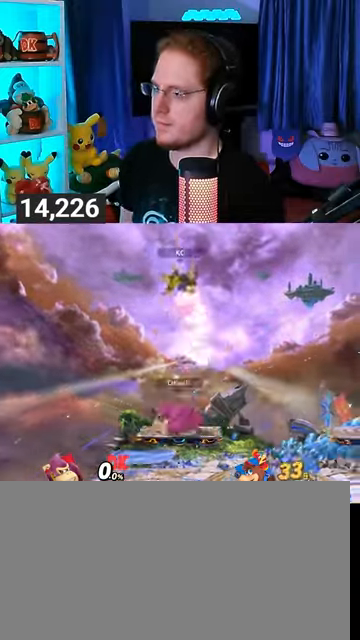
{"buttons": [], "left_stick": "right", "right_stick": "center", "events": [[33, "L1", "up"], [33, "right_stick", "center"], [100, "Y", "down"], [467, "Y", "up"]]}
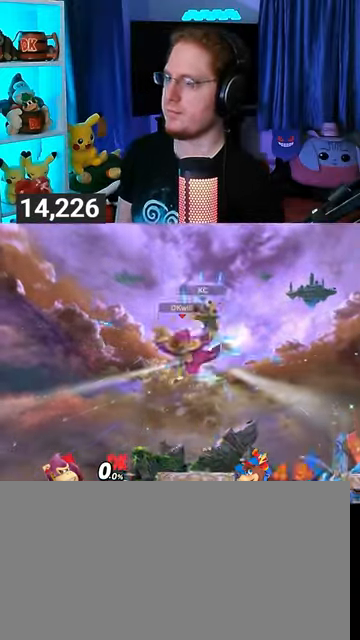
{"buttons": ["Y"], "left_stick": "up-right", "right_stick": "center", "events": [[167, "left_stick", "down-right"], [167, "right_stick", "right"], [267, "right_stick", "center"], [333, "Y", "down"], [400, "left_stick", "up-right"]]}
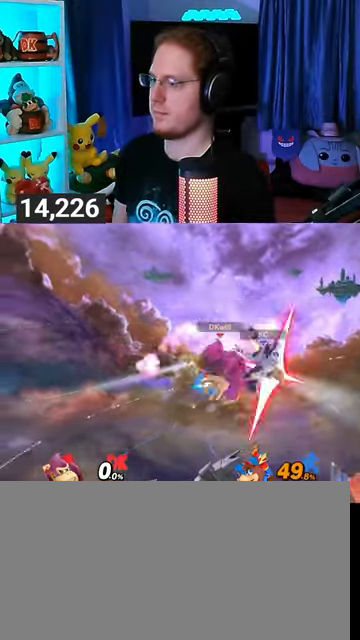
{"buttons": [], "left_stick": "center", "right_stick": "center", "events": [[167, "Y", "up"], [267, "left_stick", "center"], [367, "B", "down"], [467, "B", "up"]]}
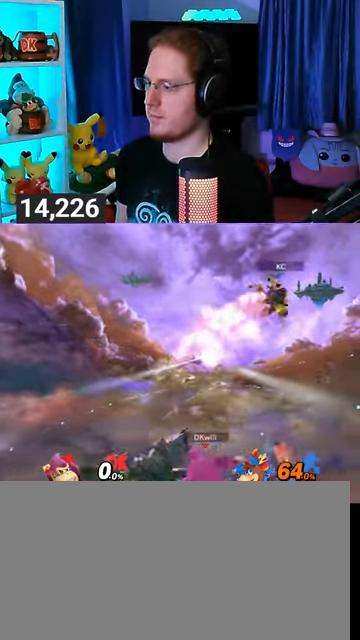
{"buttons": [], "left_stick": "right", "right_stick": "center", "events": [[100, "R1", "down"], [133, "R1", "up"], [300, "left_stick", "right"]]}
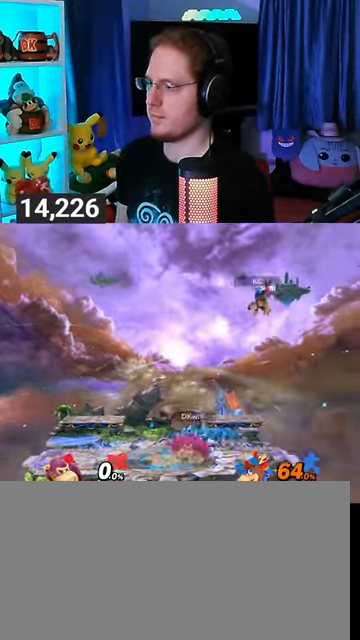
{"buttons": [], "left_stick": "left", "right_stick": "center", "events": [[133, "left_stick", "center"], [267, "left_stick", "left"]]}
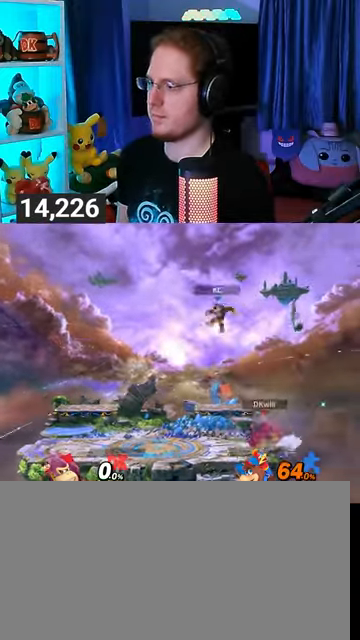
{"buttons": ["Y"], "left_stick": "center", "right_stick": "center", "events": [[67, "left_stick", "center"], [300, "Y", "down"], [333, "A", "down"], [333, "Y", "up"], [367, "A", "up"], [467, "Y", "down"]]}
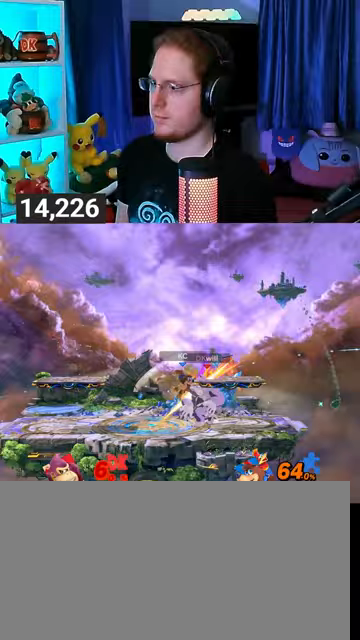
{"buttons": [], "left_stick": "right", "right_stick": "center", "events": [[33, "left_stick", "right"], [233, "Y", "up"], [267, "left_stick", "center"], [433, "left_stick", "right"]]}
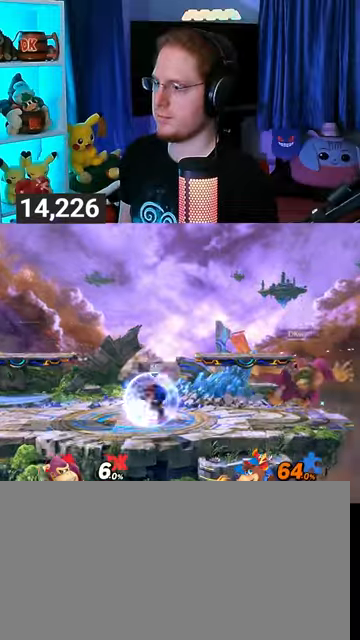
{"buttons": [], "left_stick": "center", "right_stick": "center", "events": [[67, "left_stick", "center"]]}
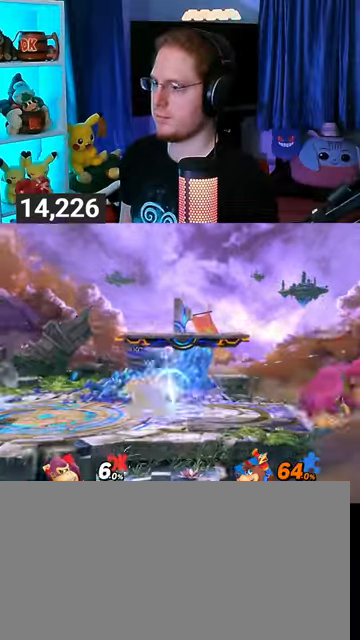
{"buttons": [], "left_stick": "center", "right_stick": "center", "events": []}
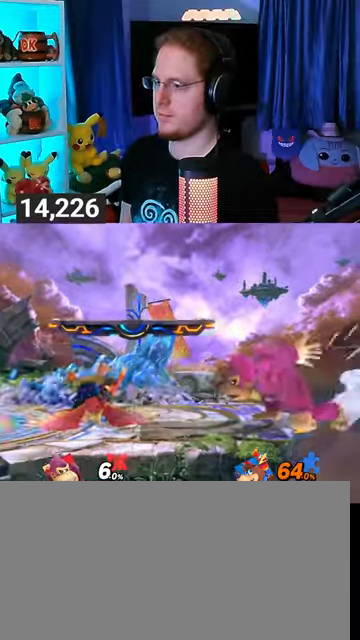
{"buttons": [], "left_stick": "center", "right_stick": "center", "events": [[167, "right_stick", "left"], [267, "right_stick", "center"]]}
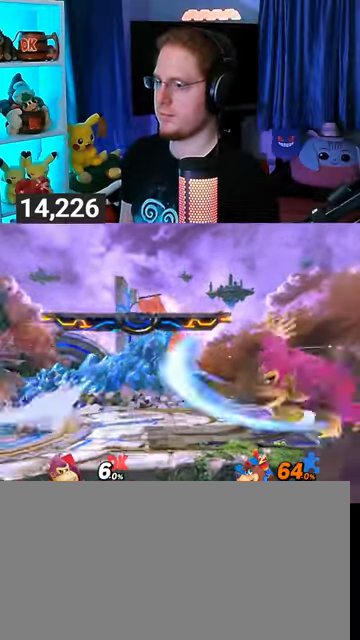
{"buttons": [], "left_stick": "center", "right_stick": "center", "events": [[267, "B", "down"], [367, "B", "up"], [400, "R1", "down"], [467, "R1", "up"]]}
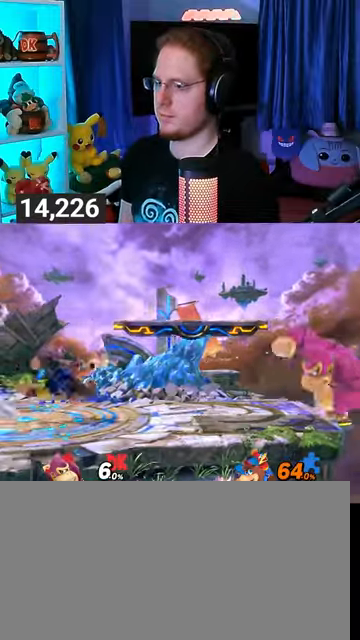
{"buttons": ["Y"], "left_stick": "center", "right_stick": "center", "events": [[167, "right_stick", "left"], [267, "right_stick", "center"], [333, "Y", "down"]]}
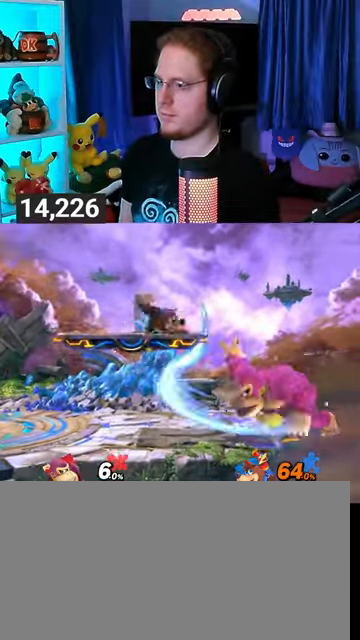
{"buttons": [], "left_stick": "down-right", "right_stick": "center", "events": [[67, "Y", "up"], [400, "left_stick", "right"], [500, "left_stick", "down-right"]]}
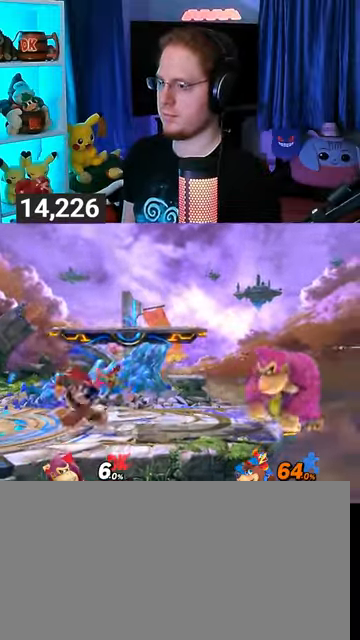
{"buttons": ["Y"], "left_stick": "right", "right_stick": "center", "events": [[167, "Y", "down"], [167, "left_stick", "left"], [233, "A", "down"], [233, "Y", "up"], [300, "A", "up"], [300, "left_stick", "right"], [467, "Y", "down"]]}
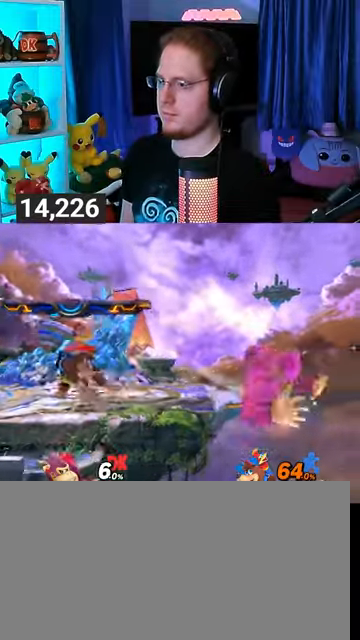
{"buttons": [], "left_stick": "down-left", "right_stick": "center", "events": [[33, "Y", "up"], [100, "left_stick", "center"], [167, "left_stick", "left"], [267, "B", "down"], [300, "B", "up"], [333, "left_stick", "down-left"]]}
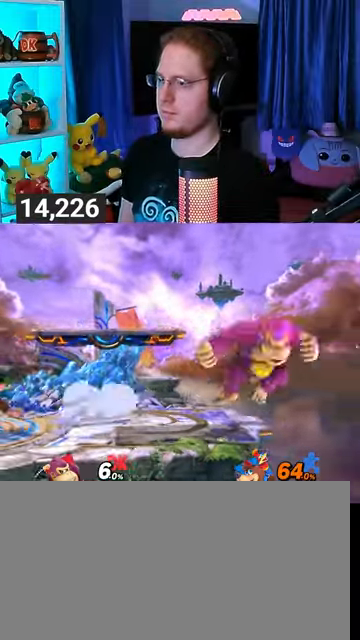
{"buttons": ["R1"], "left_stick": "center", "right_stick": "center", "events": [[267, "left_stick", "center"], [333, "R1", "down"]]}
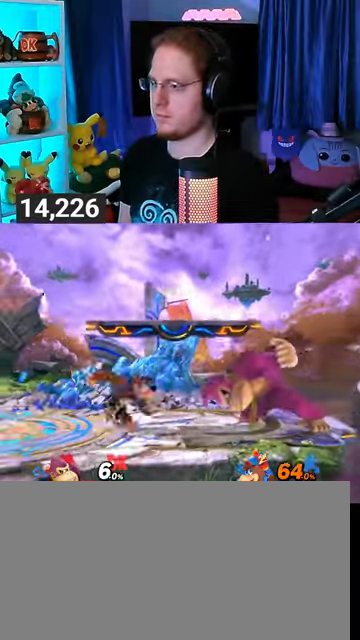
{"buttons": [], "left_stick": "center", "right_stick": "center", "events": [[500, "R1", "up"]]}
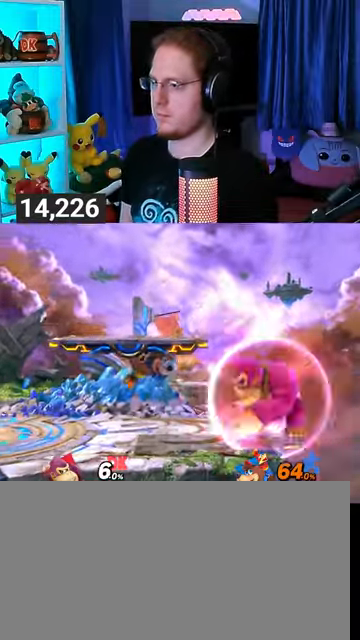
{"buttons": ["R1"], "left_stick": "center", "right_stick": "center", "events": [[133, "right_stick", "left"], [200, "right_stick", "center"], [500, "R1", "down"]]}
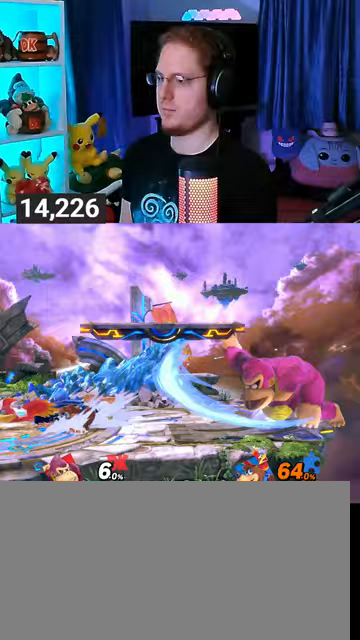
{"buttons": [], "left_stick": "center", "right_stick": "center", "events": [[100, "R1", "up"], [333, "right_stick", "left"], [400, "right_stick", "center"]]}
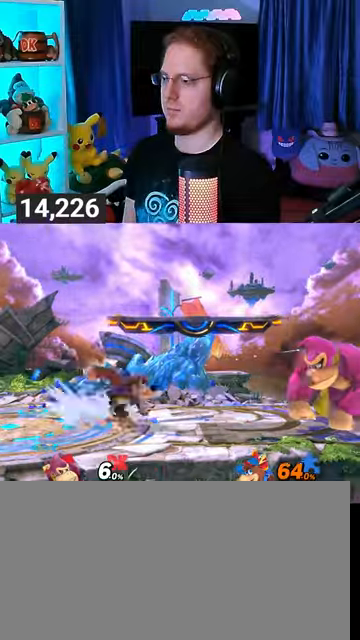
{"buttons": [], "left_stick": "left", "right_stick": "center", "events": [[400, "left_stick", "left"]]}
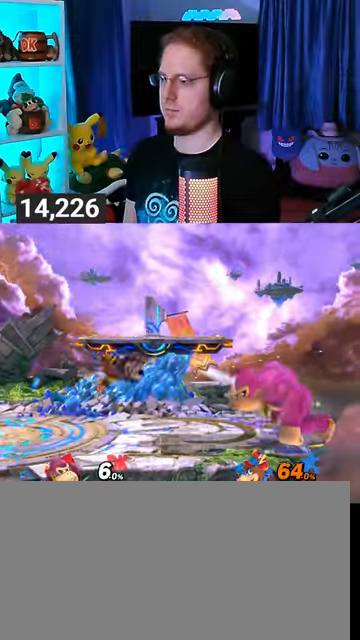
{"buttons": ["A"], "left_stick": "left", "right_stick": "center", "events": [[100, "A", "down"], [200, "A", "up"], [233, "A", "down"], [300, "A", "up"], [333, "A", "down"], [433, "A", "up"], [467, "A", "down"]]}
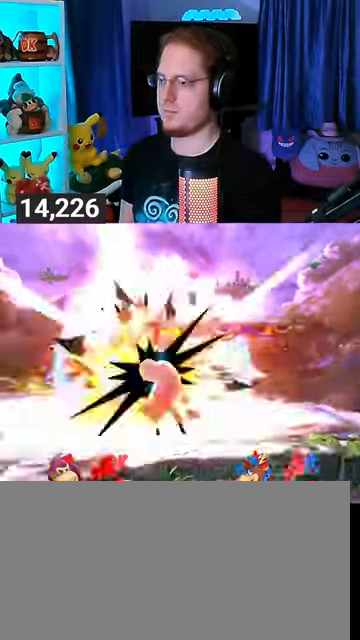
{"buttons": ["X"], "left_stick": "center", "right_stick": "center", "events": [[233, "A", "up"], [400, "left_stick", "center"], [467, "X", "down"]]}
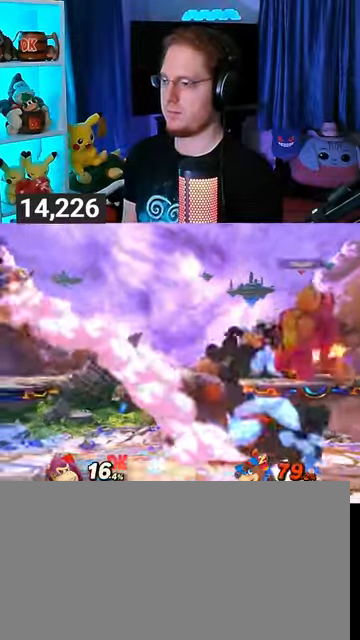
{"buttons": [], "left_stick": "center", "right_stick": "center", "events": [[467, "X", "up"]]}
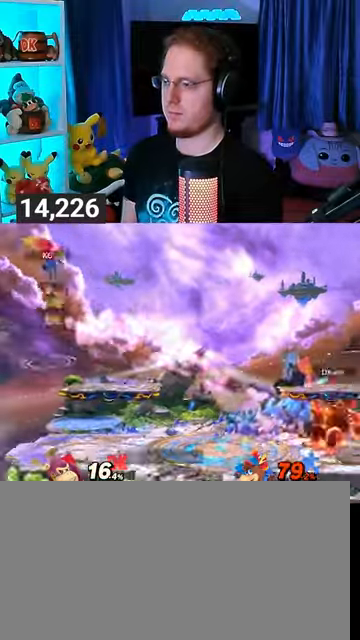
{"buttons": [], "left_stick": "left", "right_stick": "center", "events": [[133, "left_stick", "left"]]}
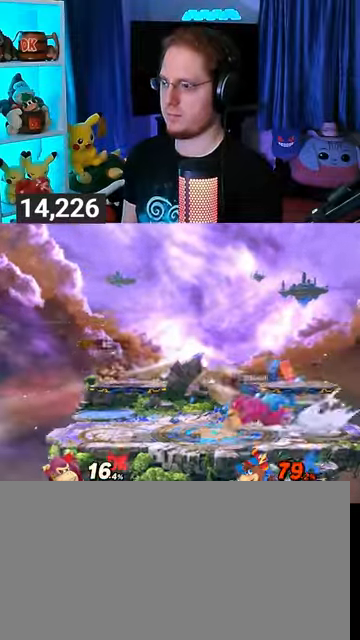
{"buttons": ["R1"], "left_stick": "right", "right_stick": "center", "events": [[100, "R1", "down"], [133, "left_stick", "center"], [233, "left_stick", "right"]]}
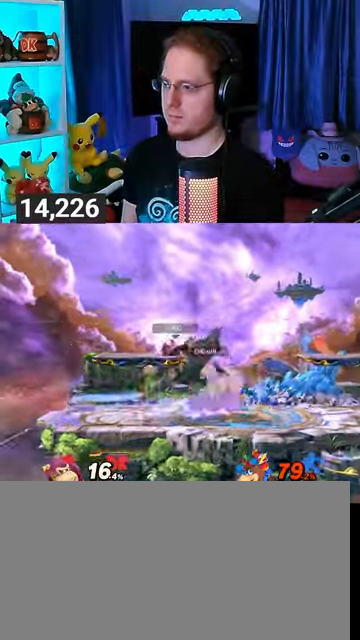
{"buttons": [], "left_stick": "right", "right_stick": "center", "events": [[133, "R1", "up"], [133, "left_stick", "center"], [333, "left_stick", "right"]]}